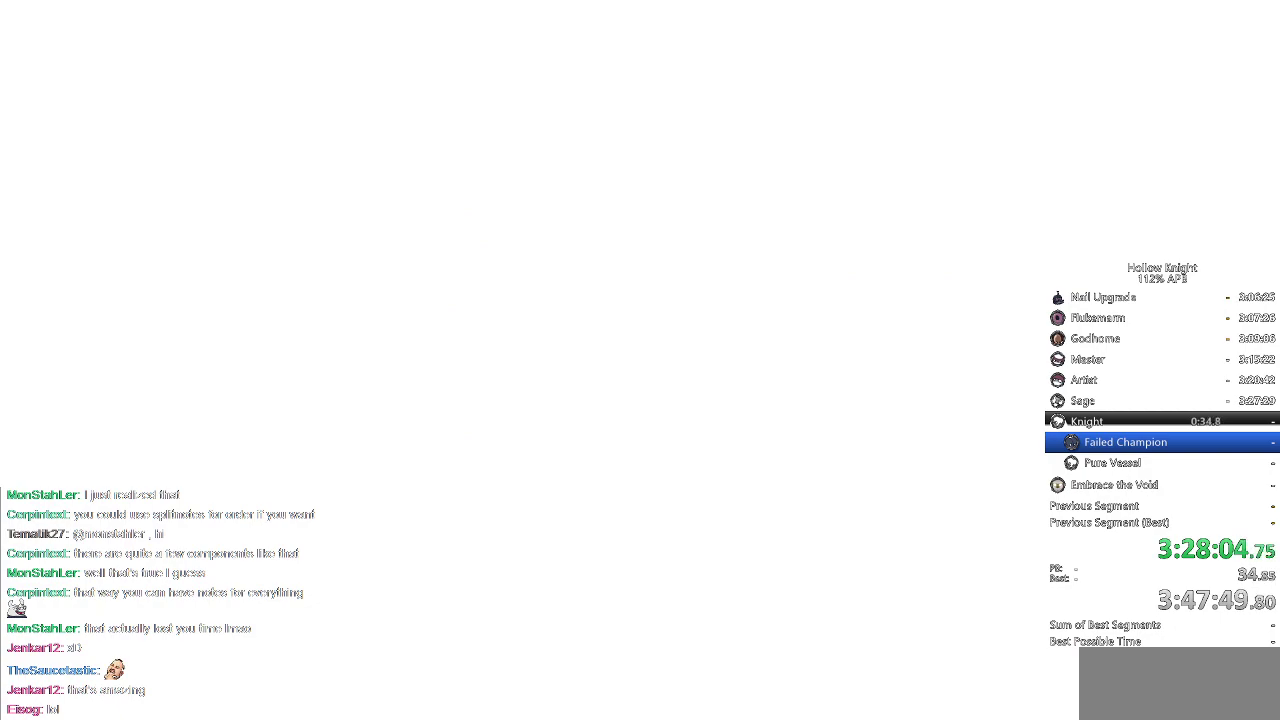
Gameplay with keyboard; each line is a JSON object with the keys held at the frame after it. "events" lists presses ("down") and releases ("up") of "cdash", "dash", "dnail", "down", "heal", "inv", "jump", "left", "nail", "right", "spell" and "up" between this image and that frame as [ms after this image, input, new state], when the widget could be followed in between. No other keys are recorded. Mouse input is not recorded. Key names are as the overlay labels them; some are game actions (e.g. jump) rather than physical keys.
{"keys": [], "events": [[167, "right", "down"], [267, "right", "up"]]}
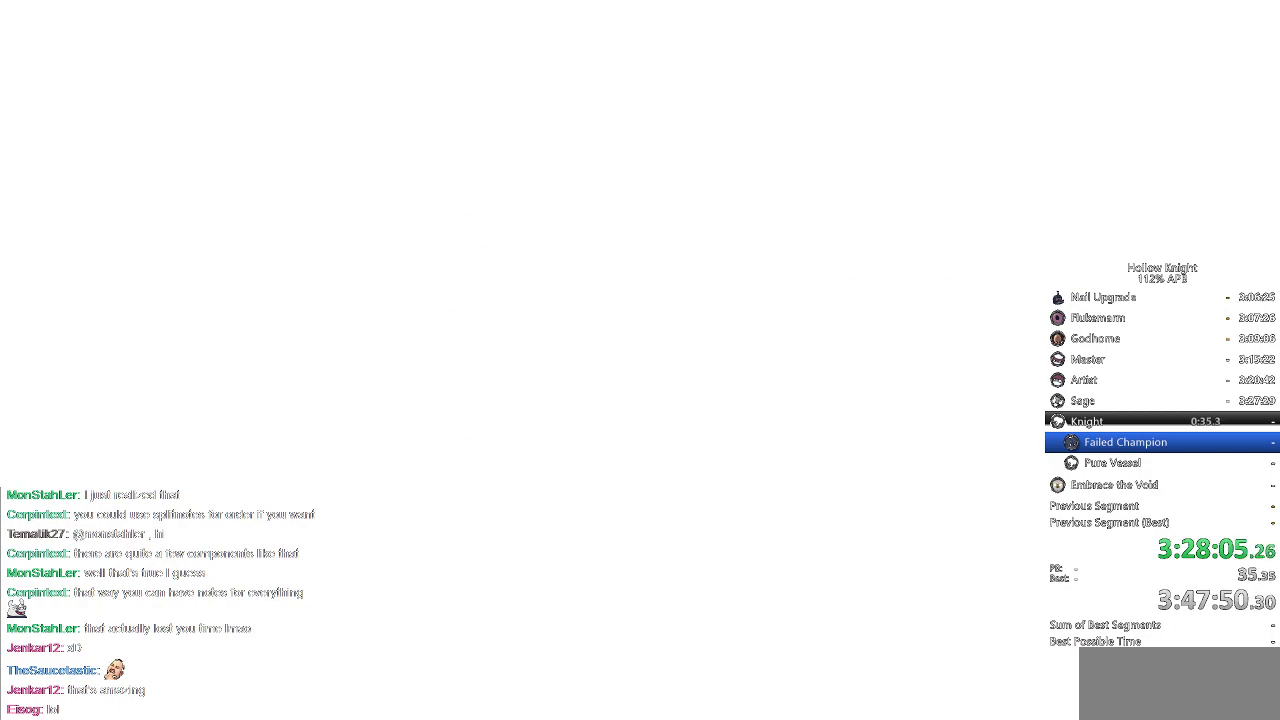
{"keys": [], "events": []}
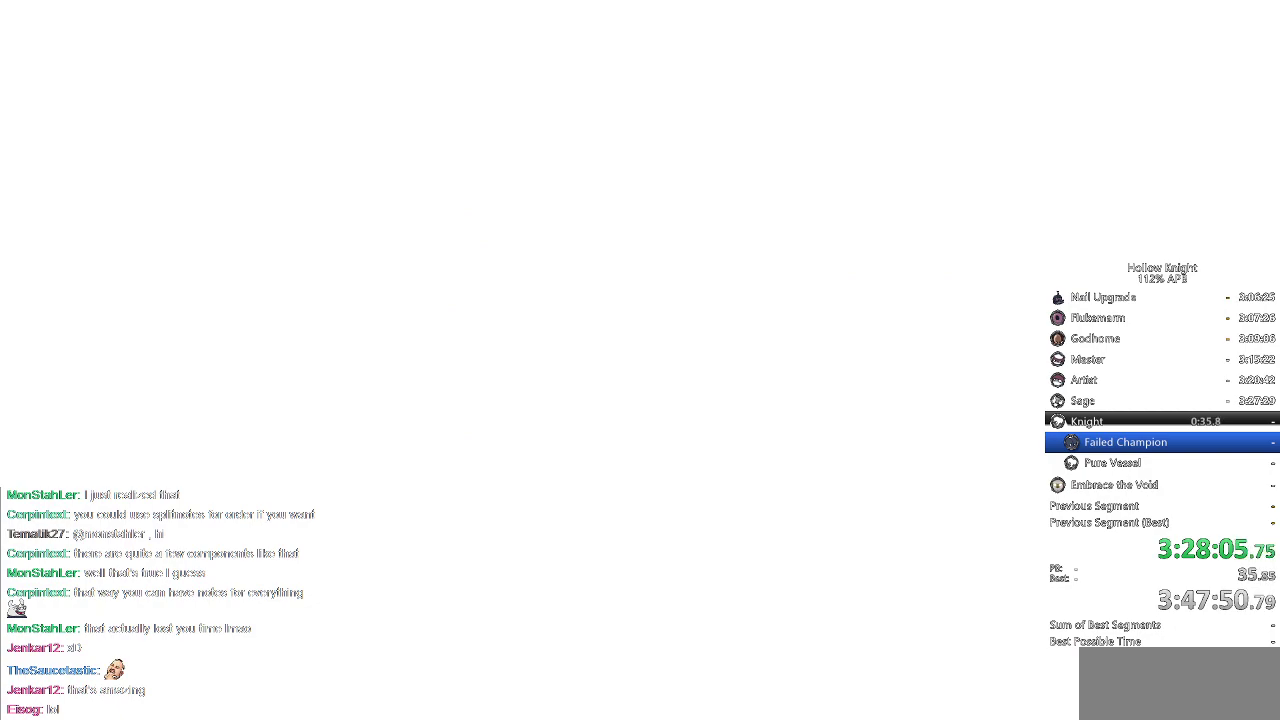
{"keys": ["nail"], "events": [[67, "jump", "down"], [117, "dnail", "down"], [117, "heal", "down"], [117, "jump", "up"], [200, "dnail", "up"], [200, "heal", "up"], [200, "jump", "down"], [250, "heal", "down"], [250, "jump", "up"], [300, "nail", "down"], [350, "heal", "up"], [350, "jump", "down"], [350, "nail", "up"], [400, "dnail", "down"], [400, "jump", "up"], [433, "heal", "down"], [433, "jump", "down"], [483, "dnail", "up"], [483, "heal", "up"], [483, "jump", "up"], [483, "nail", "down"]]}
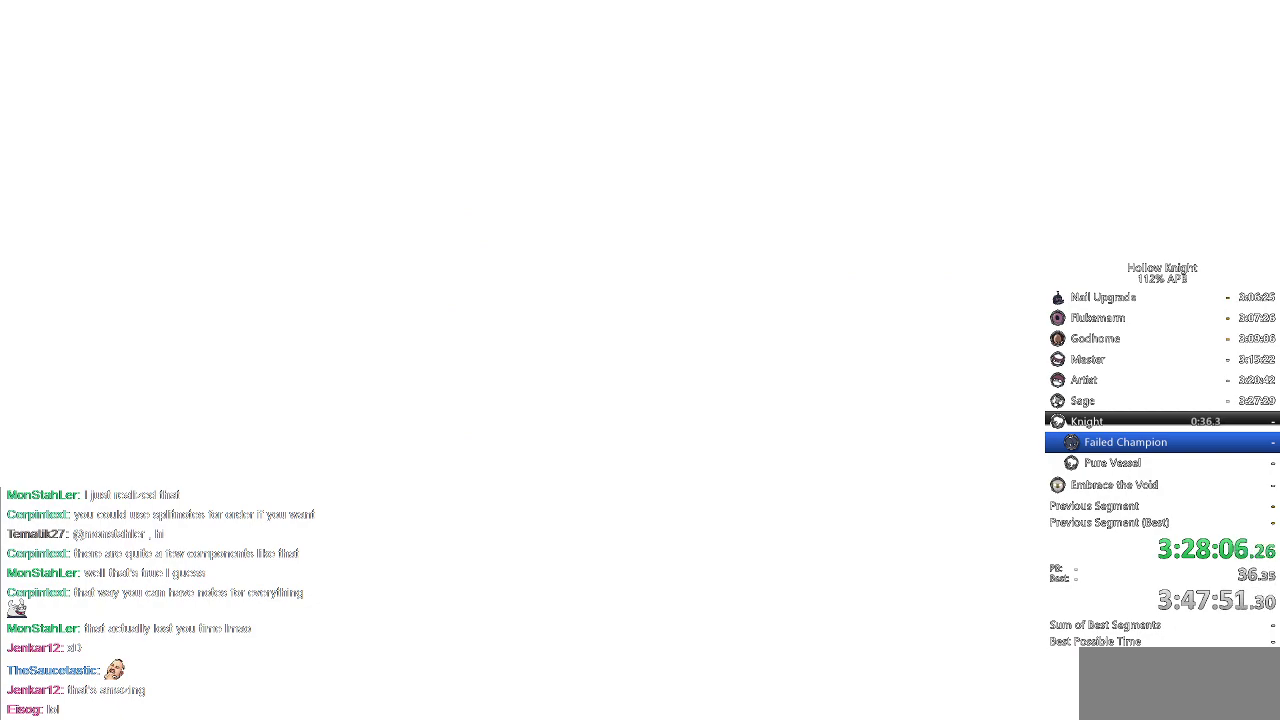
{"keys": ["dnail", "heal", "jump"], "events": [[33, "heal", "down"], [33, "jump", "down"], [33, "nail", "up"], [83, "heal", "up"], [83, "jump", "up"], [133, "dnail", "down"], [133, "heal", "down"], [133, "jump", "down"], [133, "nail", "down"], [167, "heal", "up"], [167, "nail", "up"], [217, "jump", "up"], [267, "heal", "down"], [267, "jump", "down"], [317, "heal", "up"], [317, "jump", "up"], [367, "heal", "down"], [367, "jump", "down"], [450, "heal", "up"], [450, "jump", "up"], [450, "nail", "down"], [500, "heal", "down"], [500, "jump", "down"], [500, "nail", "up"]]}
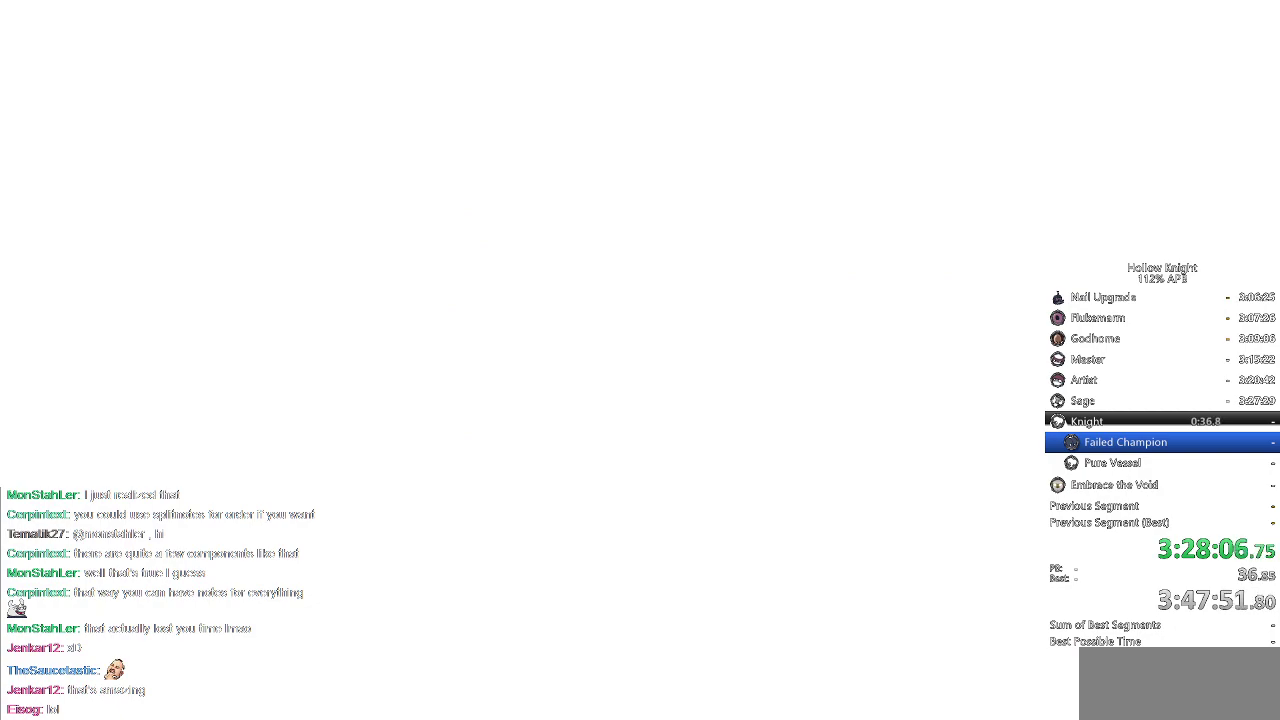
{"keys": ["dnail", "heal", "jump"], "events": [[50, "heal", "up"], [50, "jump", "up"], [100, "heal", "down"], [100, "jump", "down"], [100, "nail", "down"], [150, "heal", "up"], [150, "nail", "up"], [200, "heal", "down"], [200, "jump", "up"], [233, "jump", "down"], [300, "heal", "up"], [300, "jump", "up"], [333, "heal", "down"], [333, "nail", "down"], [383, "jump", "down"], [383, "nail", "up"], [417, "heal", "up"], [467, "heal", "down"]]}
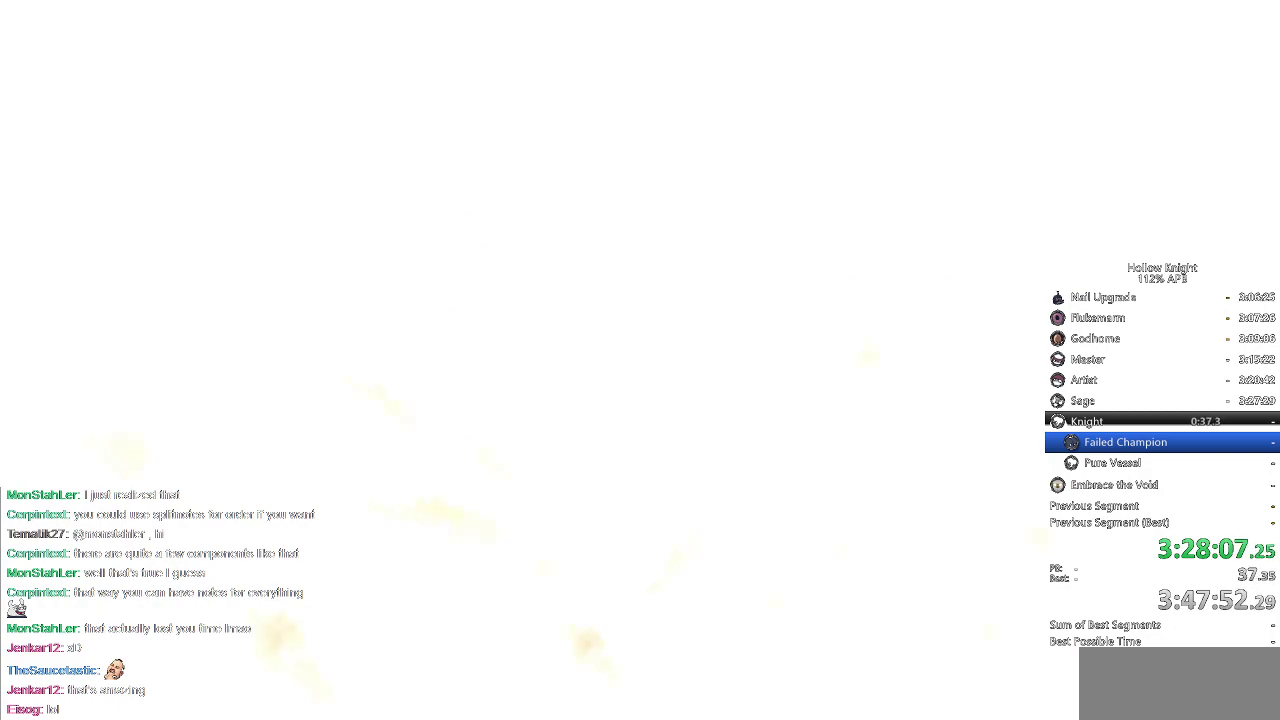
{"keys": ["dnail"], "events": [[17, "heal", "up"], [67, "nail", "down"], [117, "heal", "down"], [117, "jump", "up"], [167, "heal", "up"], [200, "jump", "down"], [200, "nail", "up"], [250, "heal", "down"], [300, "heal", "up"], [300, "jump", "up"], [300, "nail", "down"], [400, "dnail", "up"], [400, "heal", "down"], [400, "jump", "down"], [400, "nail", "up"], [433, "heal", "up"], [483, "dnail", "down"], [483, "jump", "up"]]}
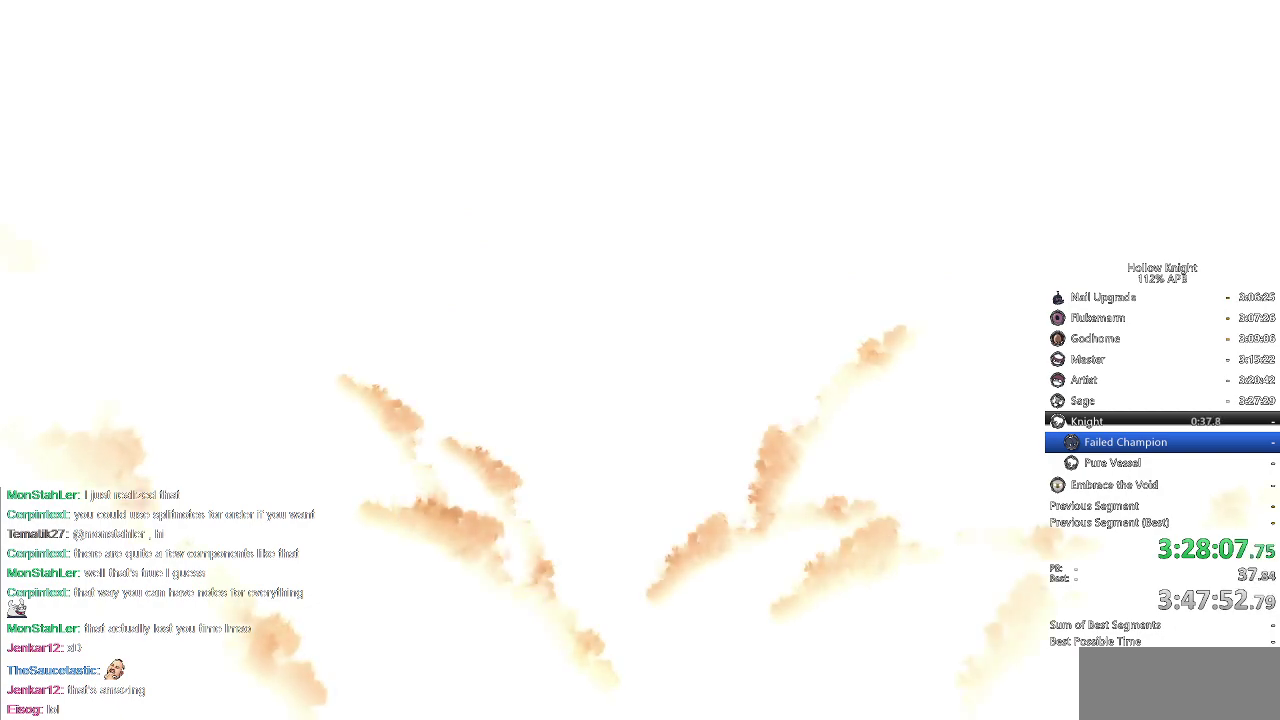
{"keys": ["heal"], "events": [[50, "heal", "down"], [83, "dnail", "up"], [83, "heal", "up"], [83, "jump", "down"], [133, "jump", "up"], [183, "heal", "down"], [183, "nail", "down"], [217, "nail", "up"], [267, "heal", "up"], [267, "jump", "down"], [317, "jump", "up"], [367, "dnail", "down"], [367, "heal", "down"], [367, "nail", "down"], [417, "dnail", "up"], [417, "heal", "up"], [417, "jump", "down"], [417, "nail", "up"], [500, "heal", "down"], [500, "jump", "up"]]}
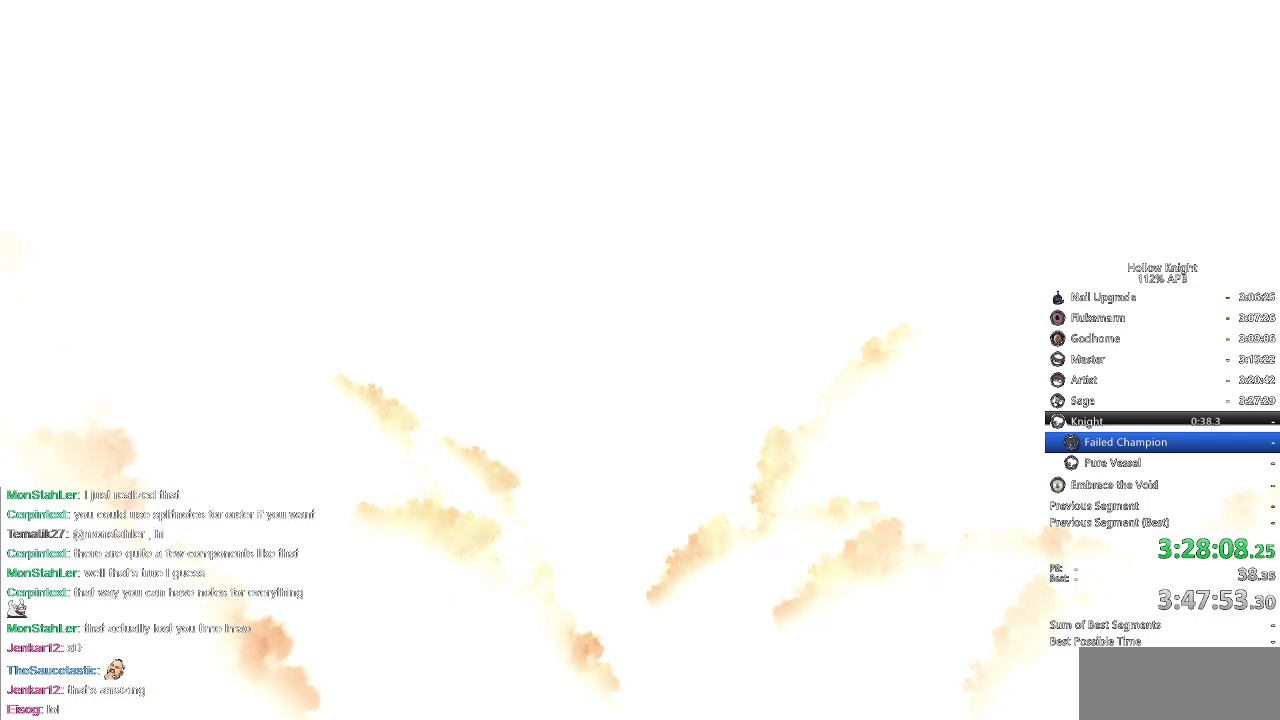
{"keys": ["jump"], "events": [[50, "dnail", "down"], [50, "nail", "down"], [100, "dnail", "up"], [100, "heal", "up"], [100, "jump", "down"], [100, "nail", "up"], [200, "heal", "down"], [200, "jump", "up"], [233, "heal", "up"], [233, "nail", "down"], [300, "jump", "down"], [300, "nail", "up"], [333, "heal", "down"], [333, "jump", "up"], [383, "nail", "down"], [433, "heal", "up"], [433, "nail", "up"], [467, "jump", "down"]]}
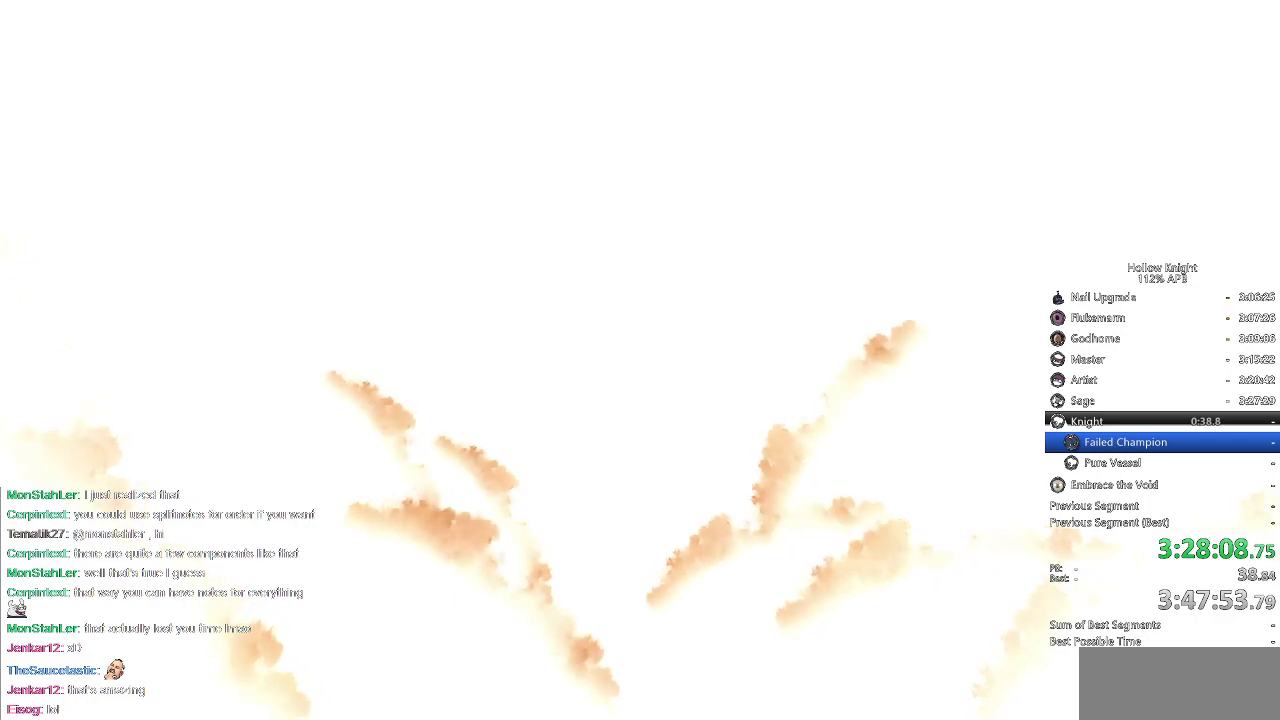
{"keys": ["heal", "nail"], "events": [[67, "heal", "down"], [67, "jump", "up"], [67, "nail", "down"], [117, "heal", "up"], [167, "jump", "down"], [167, "nail", "up"], [217, "jump", "up"], [250, "dnail", "down"], [250, "heal", "down"], [250, "nail", "down"], [300, "dnail", "up"], [300, "heal", "up"], [300, "jump", "down"], [300, "nail", "up"], [400, "jump", "up"], [433, "dnail", "down"], [433, "heal", "down"], [433, "nail", "down"], [483, "dnail", "up"]]}
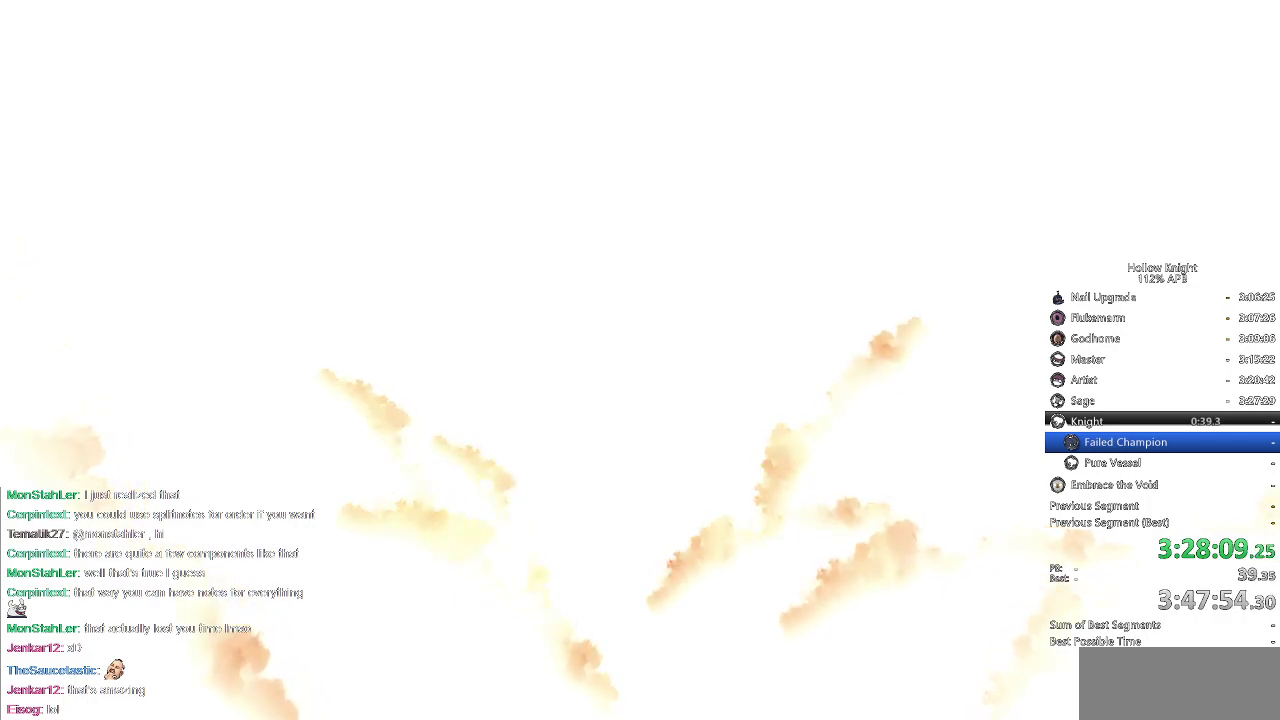
{"keys": ["dnail", "heal", "nail"], "events": [[50, "heal", "up"], [50, "jump", "down"], [50, "nail", "up"], [83, "dnail", "down"], [83, "jump", "up"], [133, "heal", "down"], [133, "nail", "down"], [183, "dnail", "up"], [183, "nail", "up"], [217, "heal", "up"], [217, "jump", "down"], [317, "dnail", "down"], [317, "heal", "down"], [317, "jump", "up"], [317, "nail", "down"], [367, "dnail", "up"], [400, "heal", "up"], [400, "jump", "down"], [400, "nail", "up"], [500, "dnail", "down"], [500, "heal", "down"], [500, "jump", "up"], [500, "nail", "down"]]}
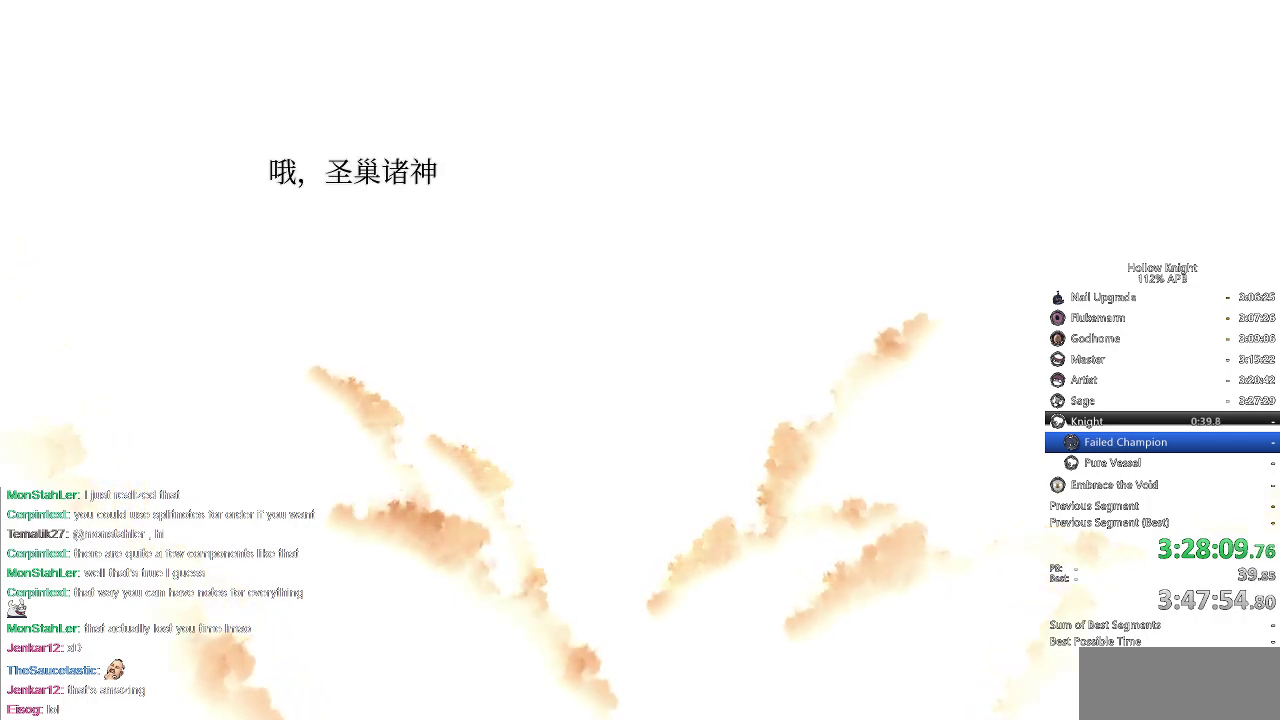
{"keys": ["jump"], "events": [[100, "dnail", "up"], [100, "jump", "down"], [100, "nail", "up"], [150, "heal", "up"], [233, "dnail", "down"], [233, "heal", "down"], [233, "jump", "up"], [233, "nail", "down"], [283, "dnail", "up"], [283, "heal", "up"], [283, "jump", "down"], [283, "nail", "up"], [383, "heal", "down"], [383, "jump", "up"], [383, "nail", "down"], [417, "dnail", "down"], [467, "dnail", "up"], [467, "heal", "up"], [467, "jump", "down"], [467, "nail", "up"]]}
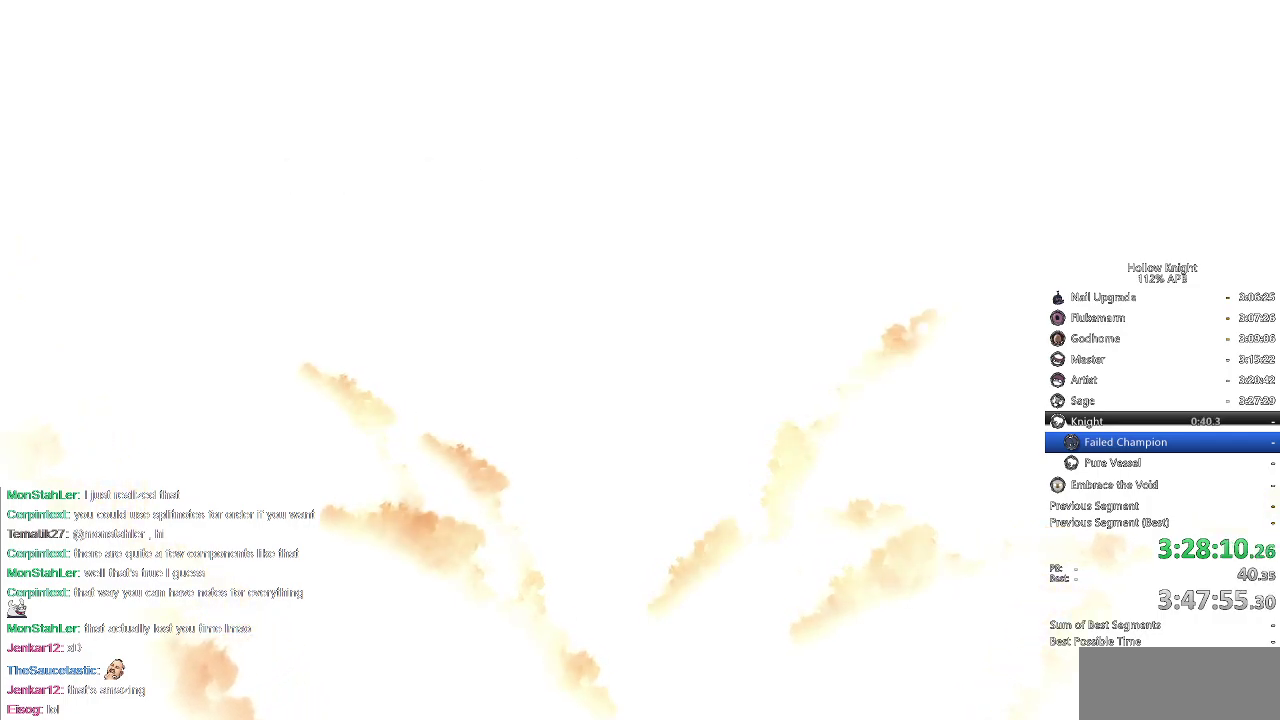
{"keys": [], "events": [[17, "heal", "down"], [17, "jump", "up"], [50, "dnail", "down"], [117, "dnail", "up"], [117, "heal", "up"], [117, "jump", "down"], [167, "jump", "up"], [167, "nail", "down"], [200, "heal", "down"], [200, "jump", "down"], [200, "nail", "up"], [250, "heal", "up"], [250, "jump", "up"], [300, "heal", "down"], [300, "jump", "down"], [383, "heal", "up"], [383, "jump", "up"], [383, "nail", "down"], [433, "heal", "down"], [433, "jump", "down"], [433, "nail", "up"], [483, "heal", "up"], [483, "jump", "up"]]}
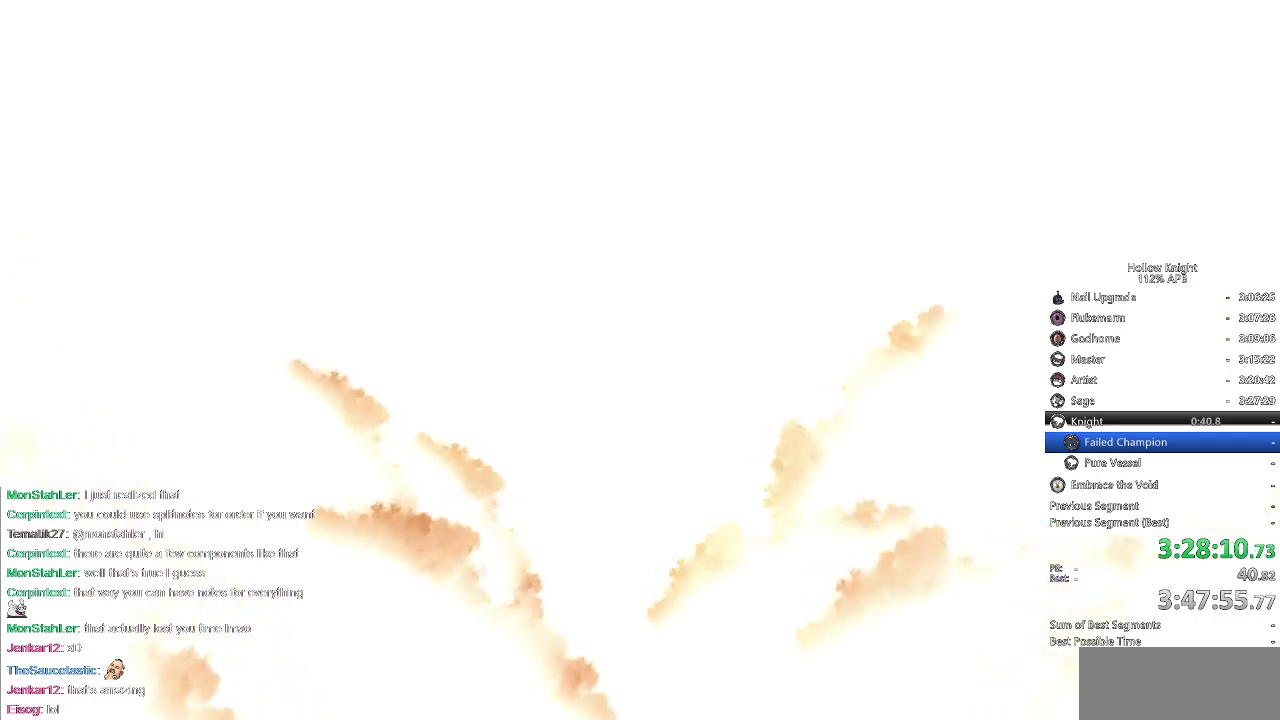
{"keys": ["dnail", "heal", "nail"], "events": [[33, "nail", "down"], [83, "heal", "down"], [83, "jump", "down"], [83, "nail", "up"], [133, "dnail", "down"], [133, "heal", "up"], [133, "jump", "up"], [167, "heal", "down"], [167, "jump", "down"], [217, "dnail", "up"], [267, "heal", "up"], [267, "jump", "up"], [267, "nail", "down"], [317, "jump", "down"], [317, "nail", "up"], [367, "heal", "down"], [367, "jump", "up"], [417, "dnail", "down"], [417, "heal", "up"], [450, "jump", "down"], [500, "heal", "down"], [500, "jump", "up"], [500, "nail", "down"]]}
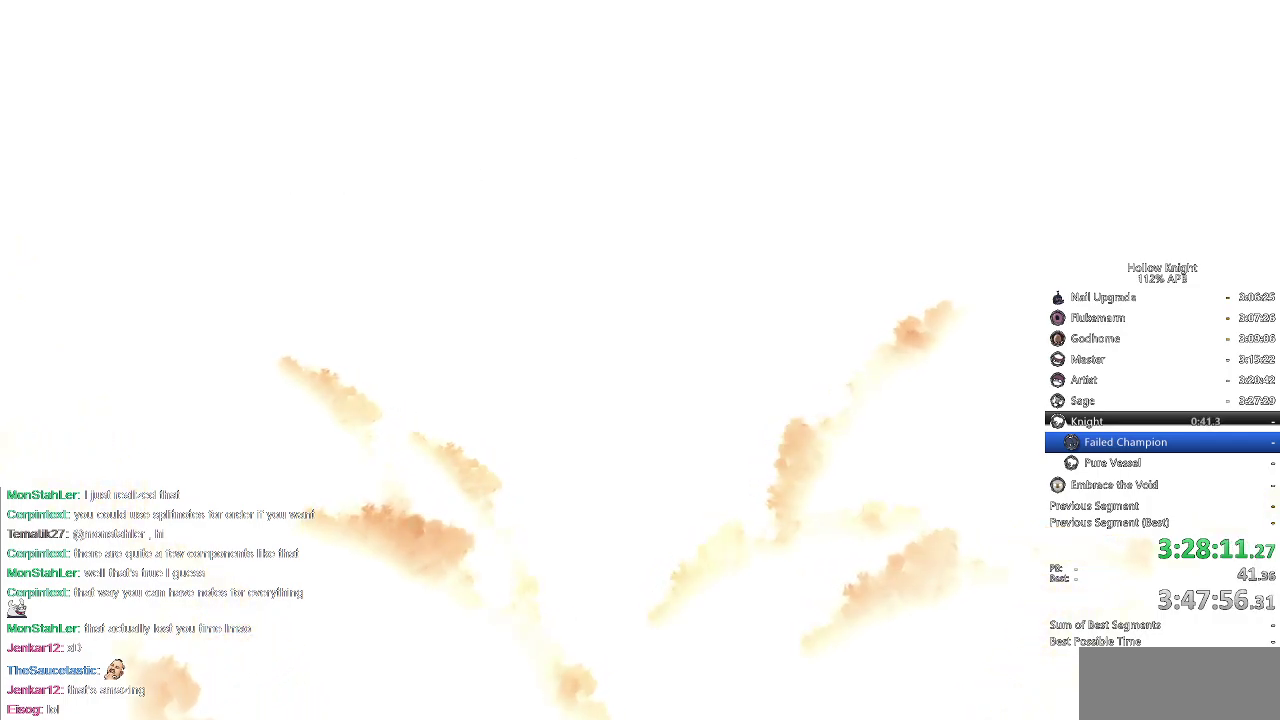
{"keys": ["jump"], "events": [[50, "dnail", "up"], [50, "nail", "up"], [100, "heal", "up"], [150, "jump", "down"], [183, "heal", "down"], [233, "jump", "up"], [300, "heal", "up"], [300, "jump", "down"], [383, "heal", "down"], [383, "jump", "up"], [383, "nail", "down"], [433, "nail", "up"], [467, "heal", "up"], [467, "jump", "down"]]}
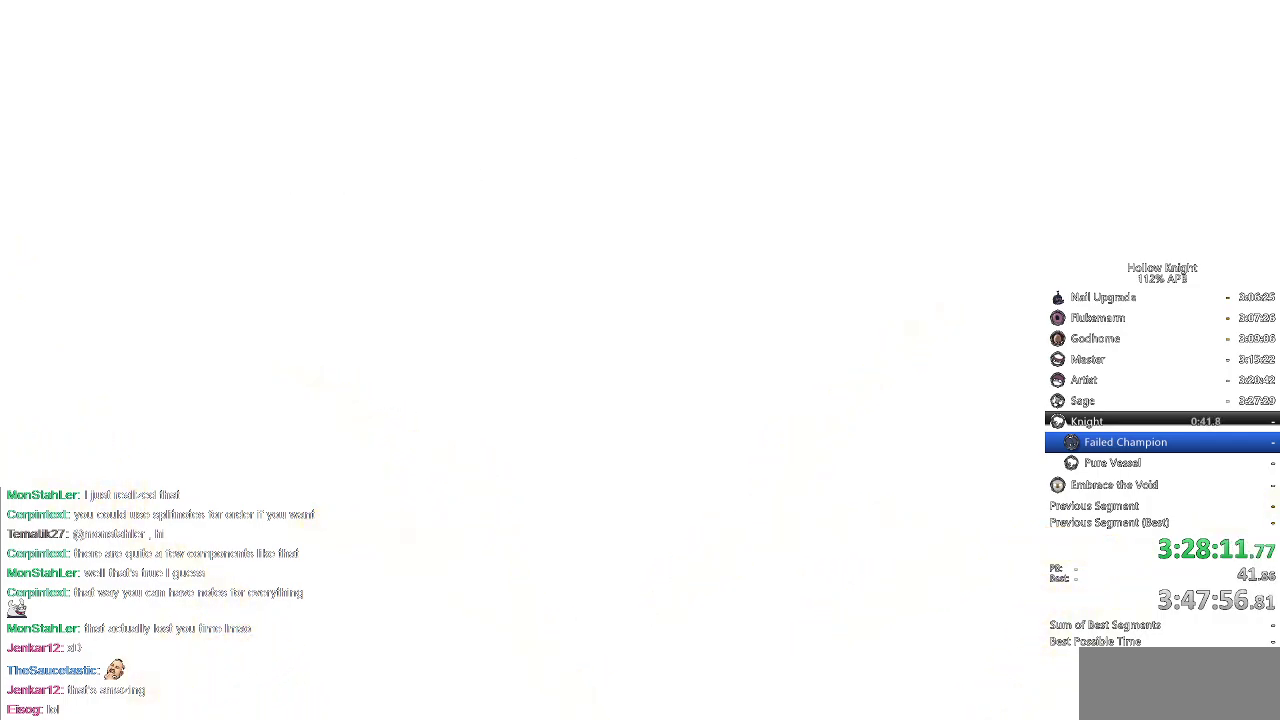
{"keys": ["dnail", "heal", "jump"], "events": [[17, "dnail", "down"], [67, "dnail", "up"], [117, "heal", "down"], [117, "jump", "up"], [117, "nail", "down"], [167, "heal", "up"], [167, "jump", "down"], [167, "nail", "up"], [200, "dnail", "down"], [300, "heal", "down"], [350, "heal", "up"], [350, "nail", "down"], [433, "dnail", "up"], [433, "heal", "down"], [433, "nail", "up"], [500, "dnail", "down"]]}
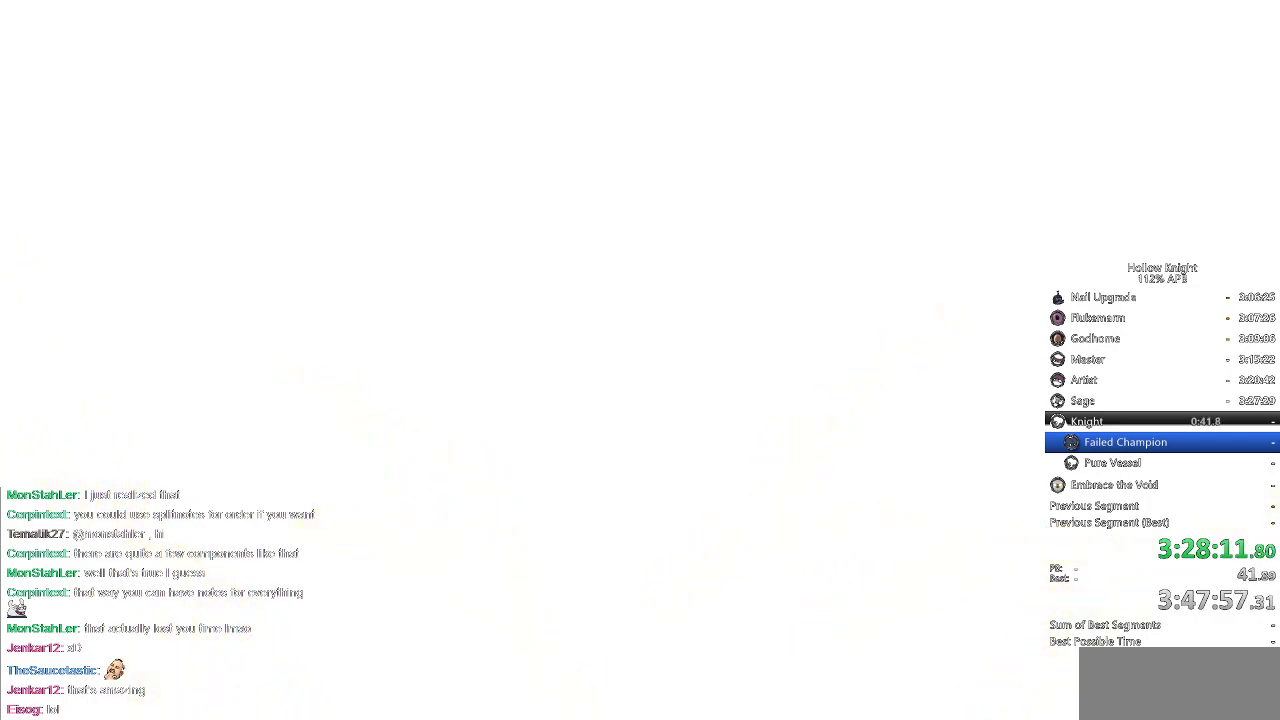
{"keys": ["jump"], "events": [[67, "heal", "up"], [100, "jump", "up"], [167, "dnail", "up"], [167, "heal", "down"], [233, "jump", "down"], [300, "heal", "up"], [367, "dnail", "down"], [367, "heal", "down"], [367, "jump", "up"], [367, "nail", "down"], [483, "dnail", "up"], [483, "heal", "up"], [483, "jump", "down"], [483, "nail", "up"]]}
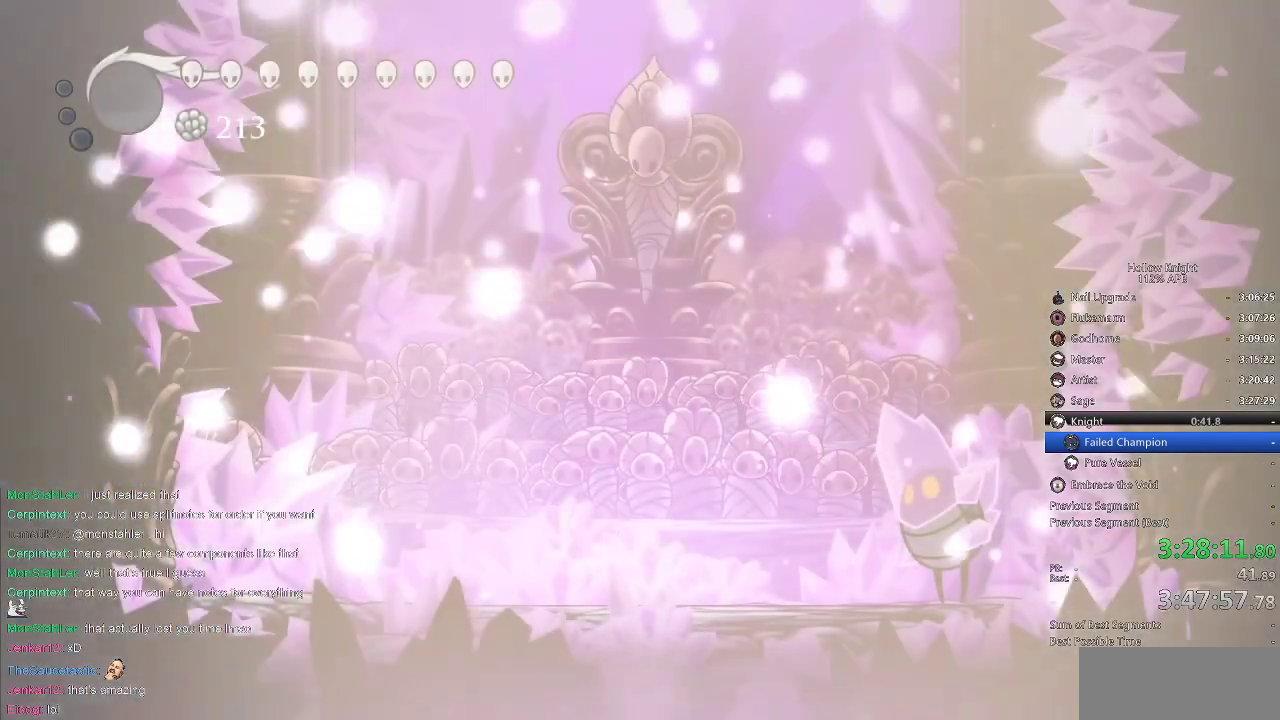
{"keys": ["right"], "events": [[133, "jump", "up"], [317, "right", "down"], [400, "right", "up"], [450, "right", "down"]]}
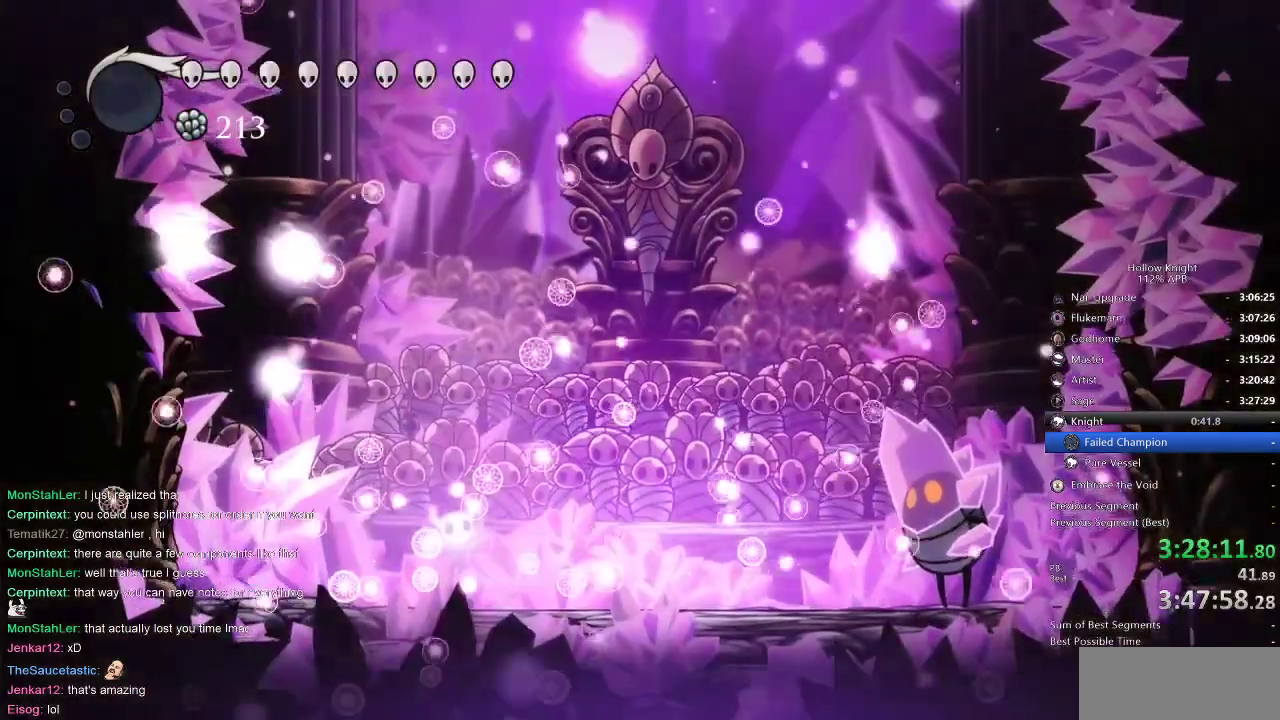
{"keys": ["right"], "events": [[33, "right", "up"], [133, "right", "down"], [233, "right", "up"], [417, "right", "down"]]}
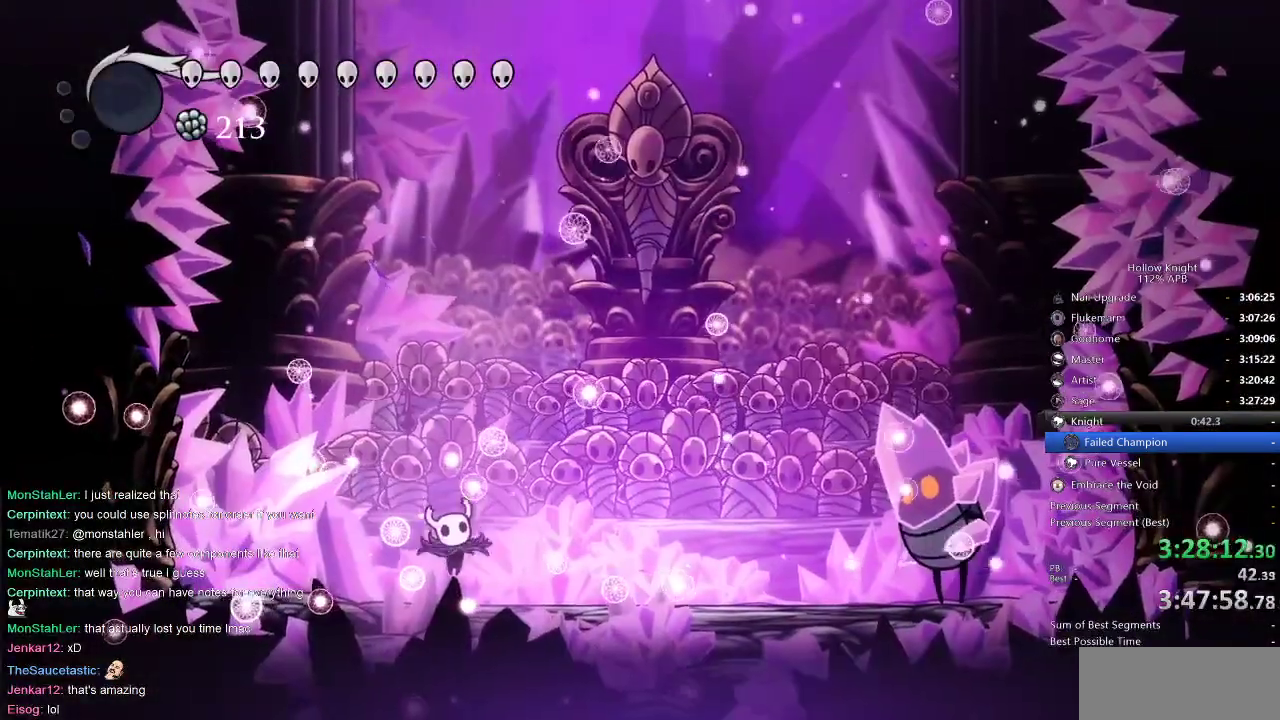
{"keys": ["right"], "events": [[17, "right", "up"], [117, "right", "down"], [200, "right", "up"], [250, "right", "down"], [367, "right", "up"], [433, "right", "down"]]}
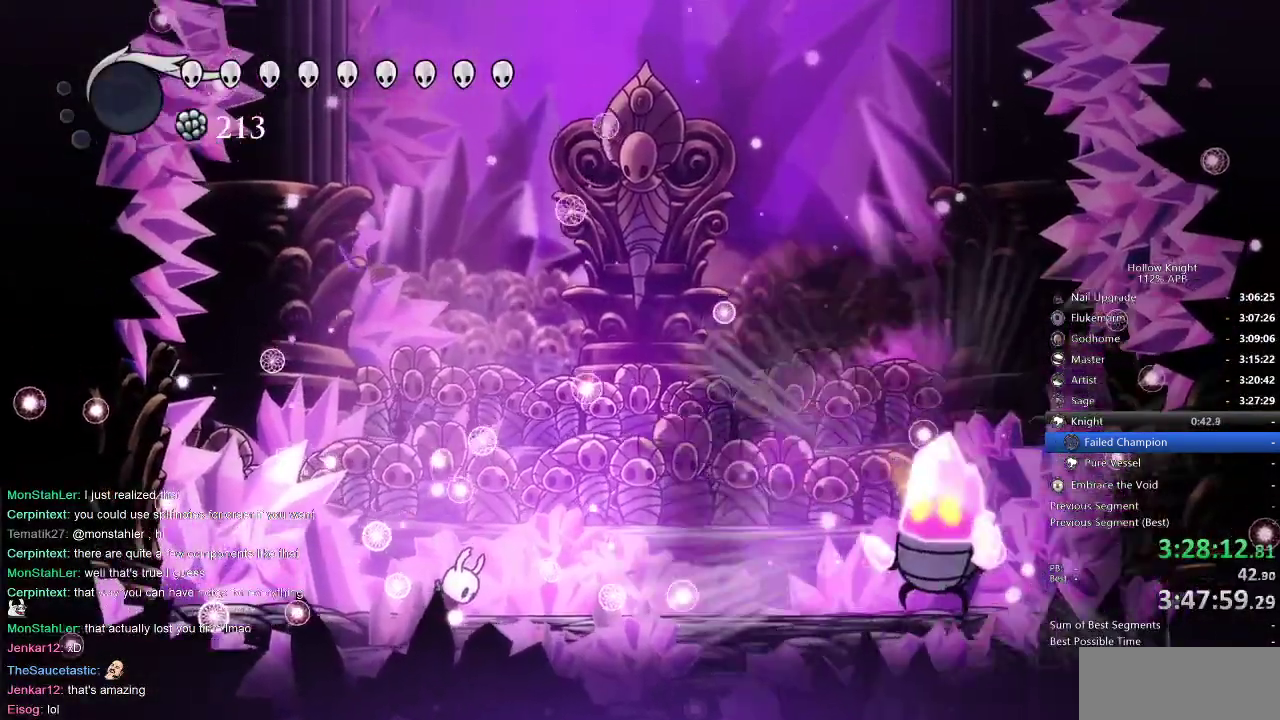
{"keys": [], "events": [[33, "right", "up"], [133, "right", "down"], [200, "right", "up"], [317, "right", "down"], [417, "right", "up"]]}
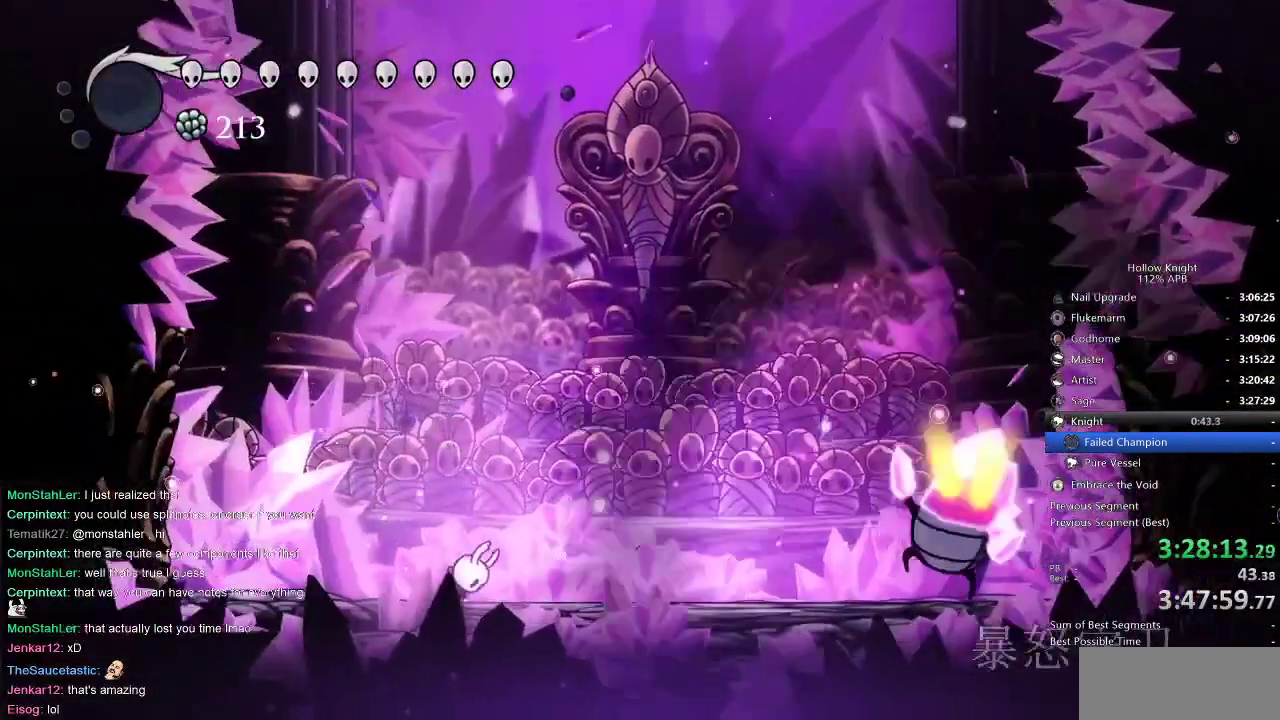
{"keys": ["right"], "events": [[283, "right", "down"]]}
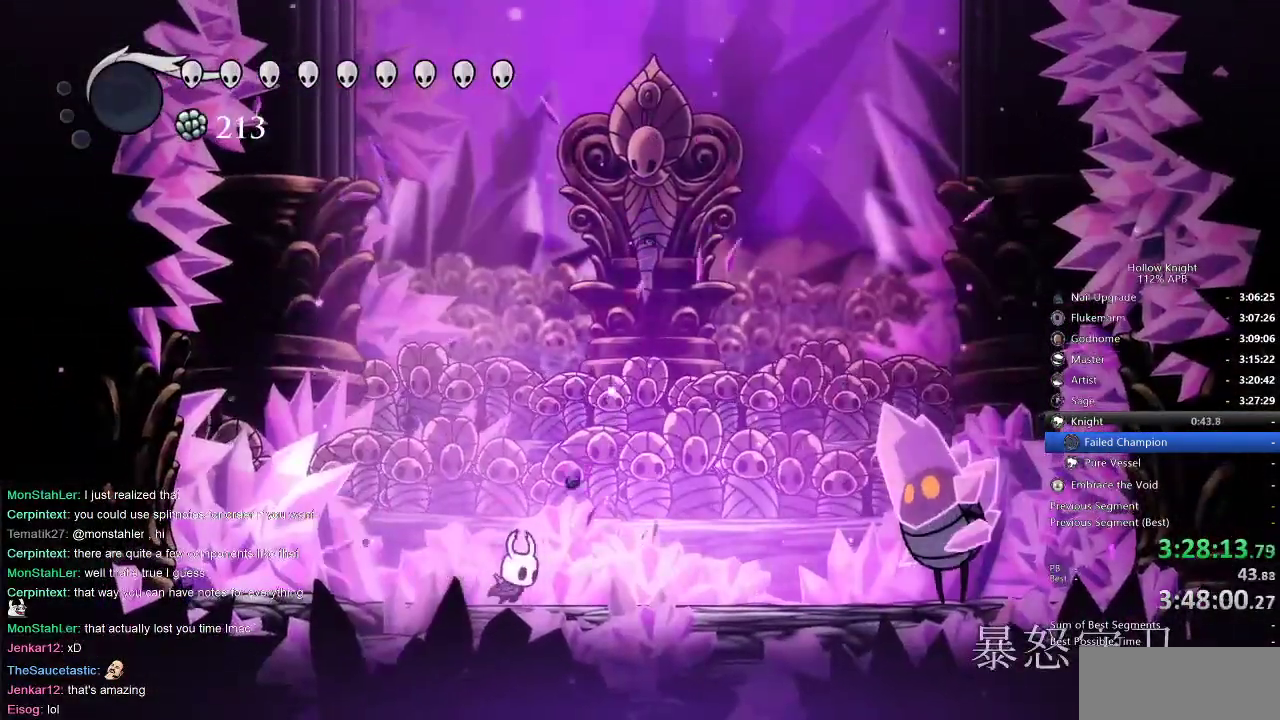
{"keys": ["right"], "events": [[117, "dash", "down"], [250, "dash", "up"], [367, "nail", "down"], [450, "nail", "up"]]}
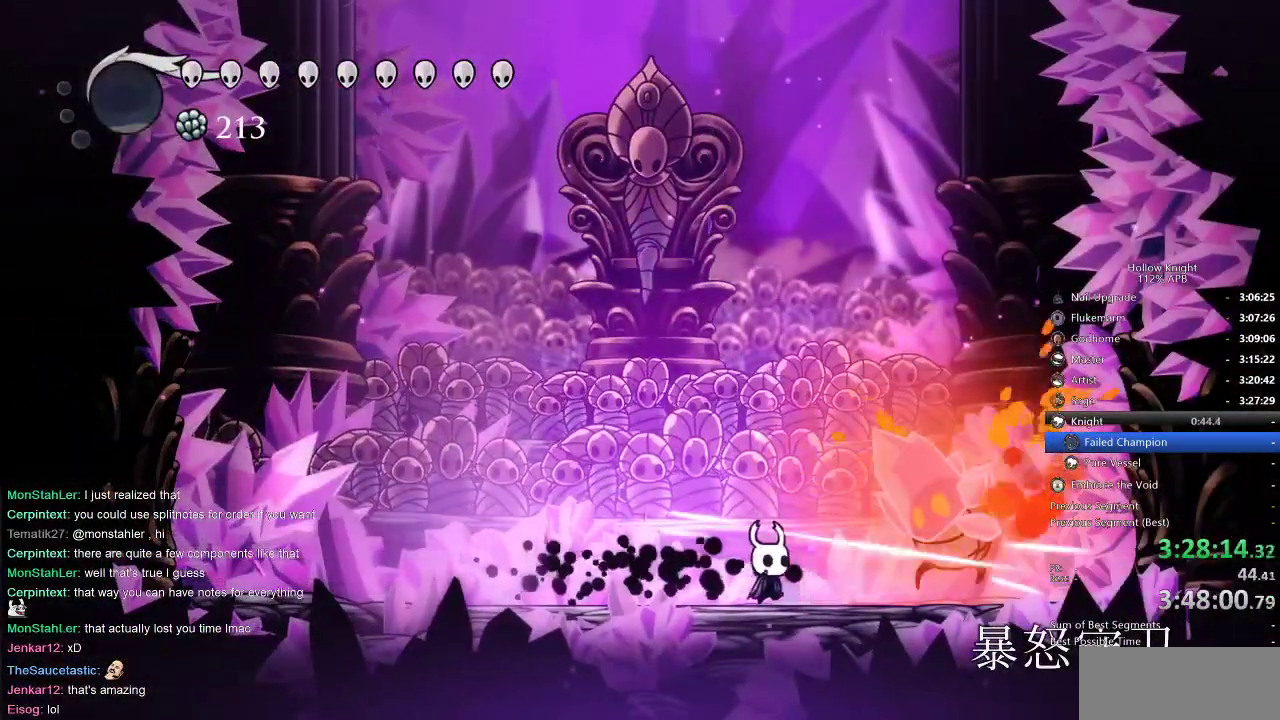
{"keys": ["jump"], "events": [[150, "nail", "down"], [250, "nail", "up"], [283, "right", "up"], [367, "jump", "down"]]}
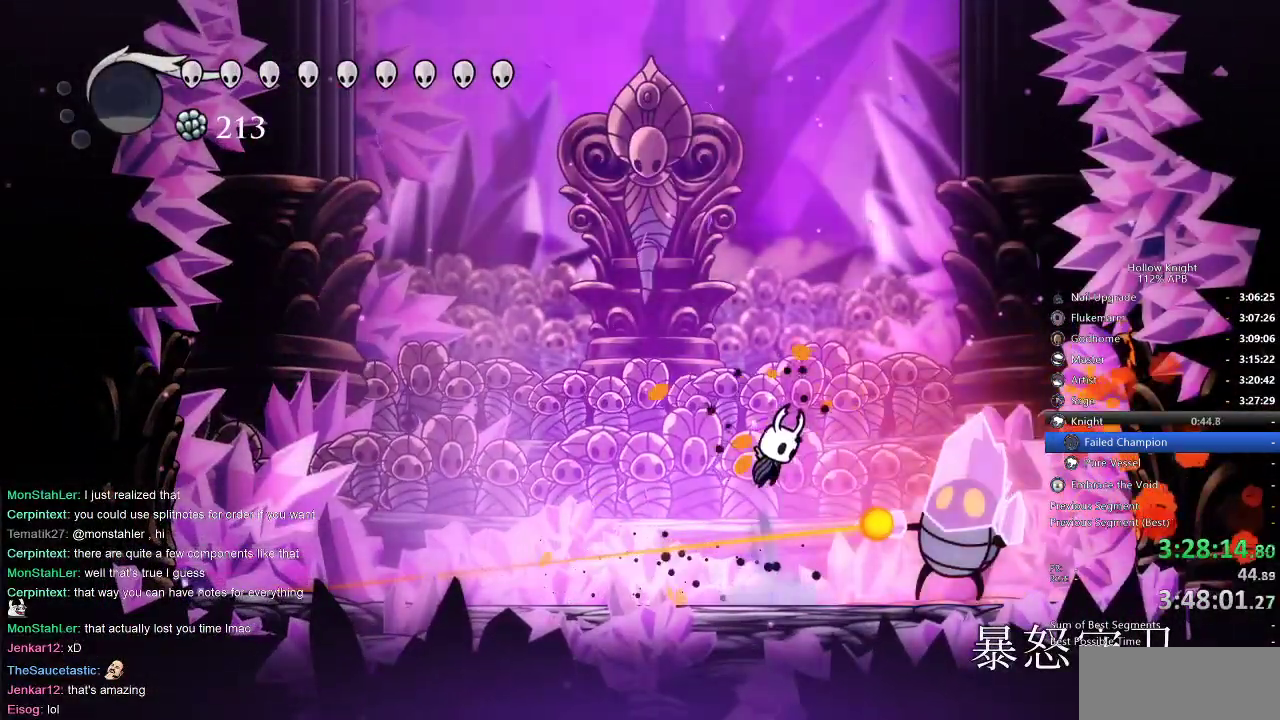
{"keys": [], "events": [[17, "right", "down"], [150, "dash", "down"], [200, "jump", "up"], [267, "dash", "up"], [483, "right", "up"]]}
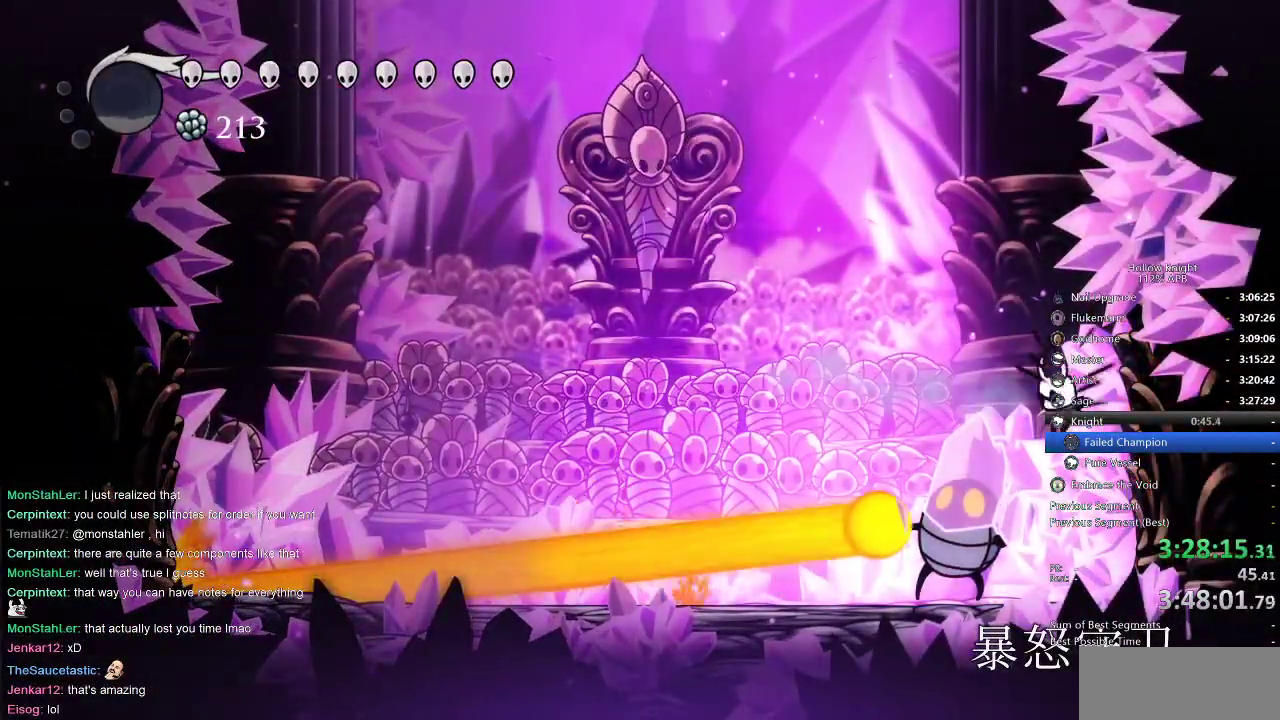
{"keys": ["left", "nail"], "events": [[17, "left", "down"], [83, "left", "up"], [217, "nail", "down"], [350, "nail", "up"], [383, "left", "down"], [450, "nail", "down"]]}